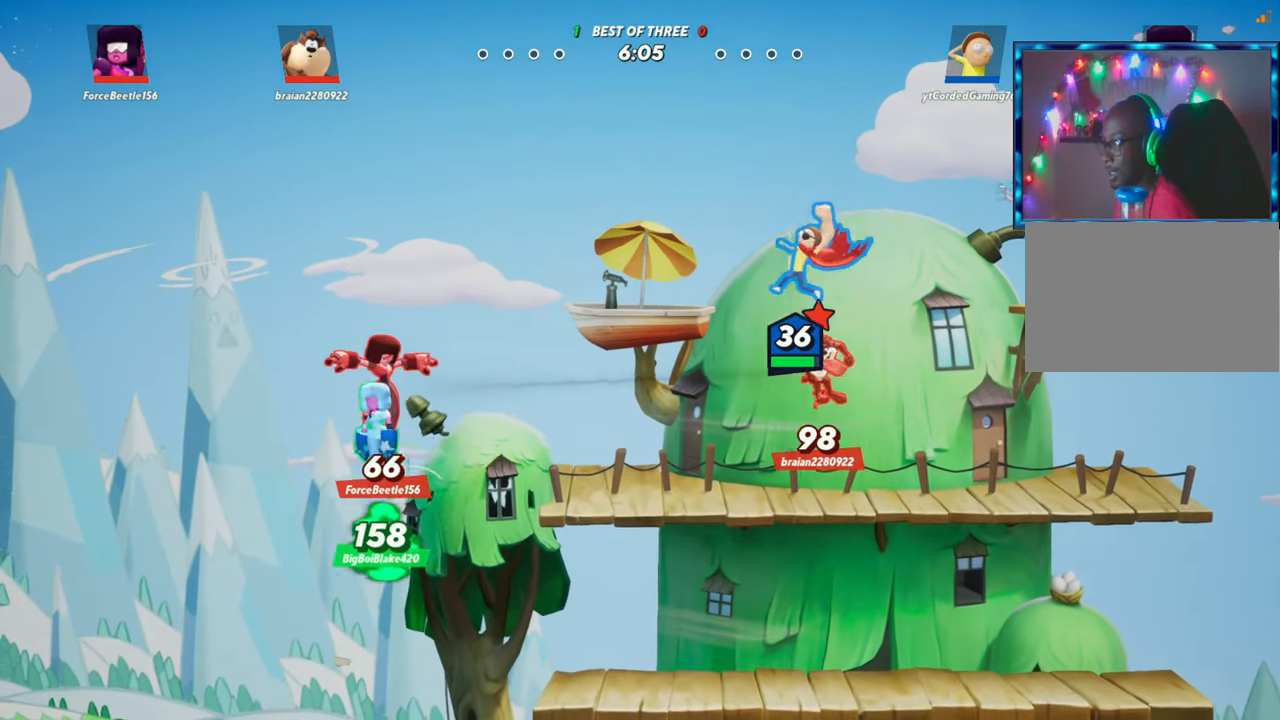
Gameplay with a controller (arcade stick); each line is a JSON object with the inputs held at the frame after it. "events" lists button and stick changes between this image and that frame as [ms after this image, input, new state], when the widget could be followed in between. Not read: L3 R3.
{"buttons": ["R1"], "left_stick": "down-right", "events": [[333, "left_stick", "right"], [483, "R1", "down"], [483, "left_stick", "down-right"]]}
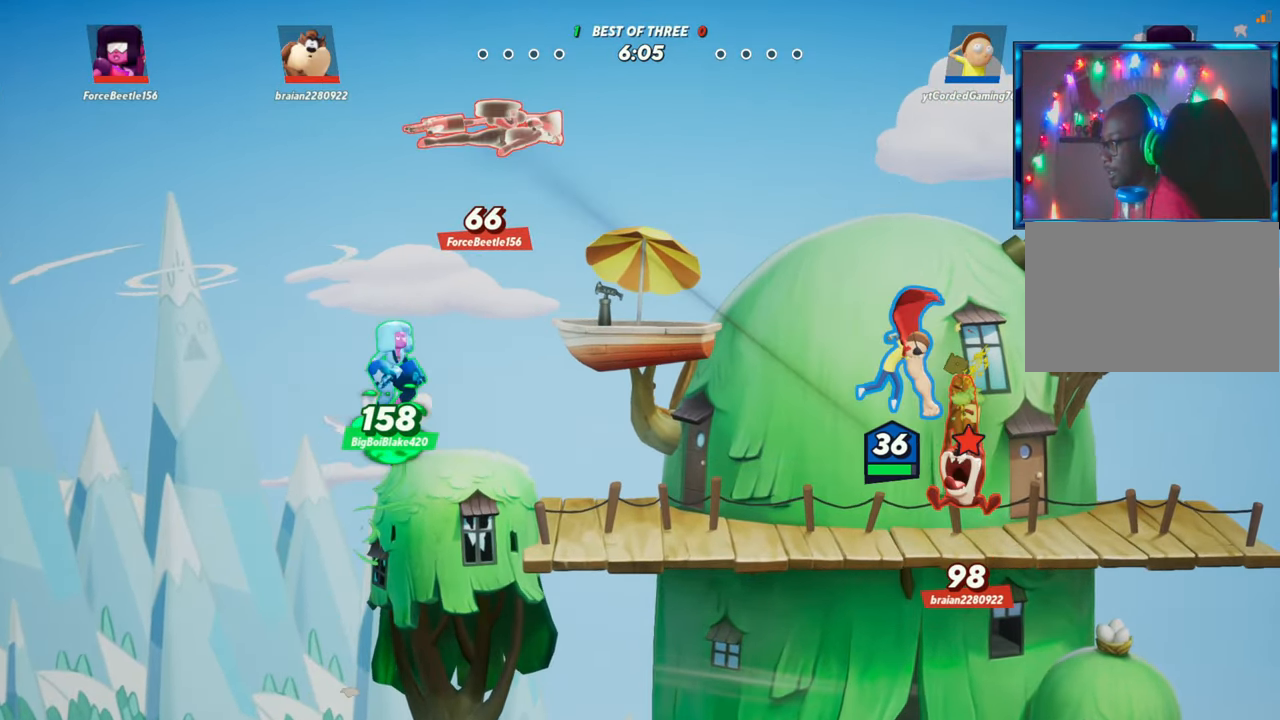
{"buttons": [], "left_stick": "right", "events": [[33, "left_stick", "down"], [67, "R1", "up"], [200, "left_stick", "center"], [267, "left_stick", "up"], [450, "left_stick", "right"]]}
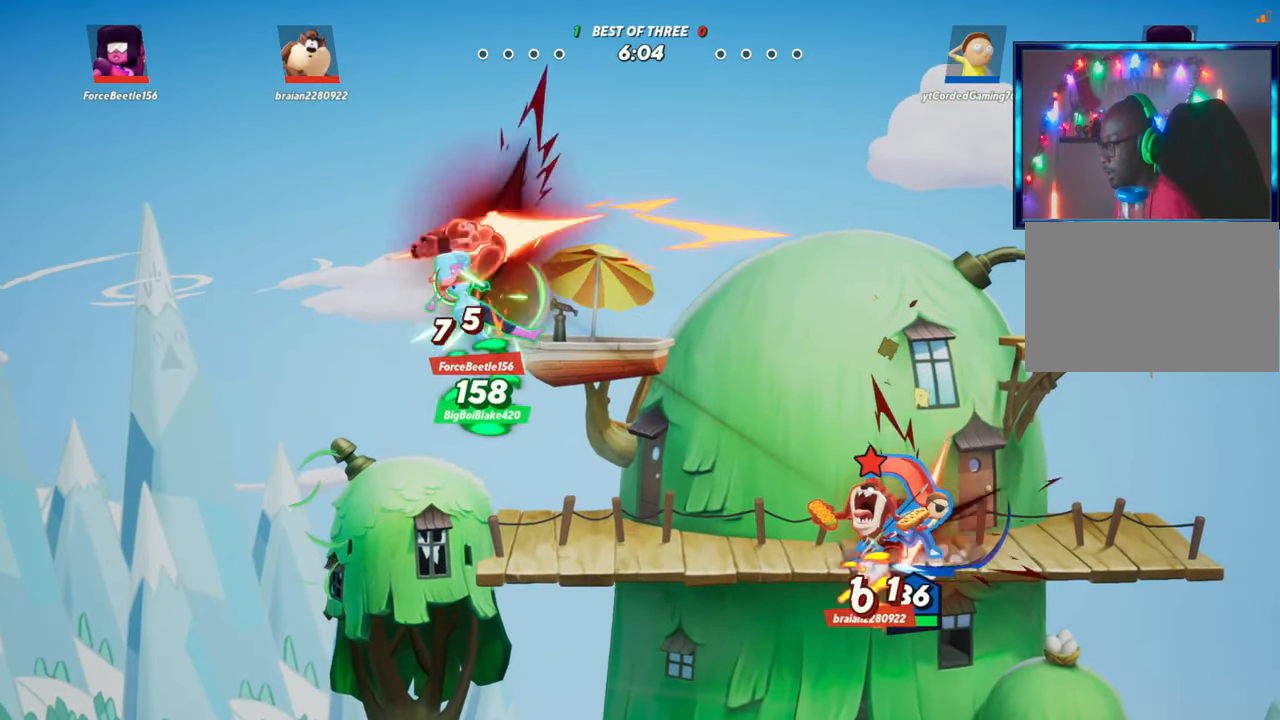
{"buttons": [], "left_stick": "center", "events": [[300, "R2", "down"], [383, "R2", "up"], [400, "left_stick", "center"], [467, "R2", "down"], [500, "R2", "up"]]}
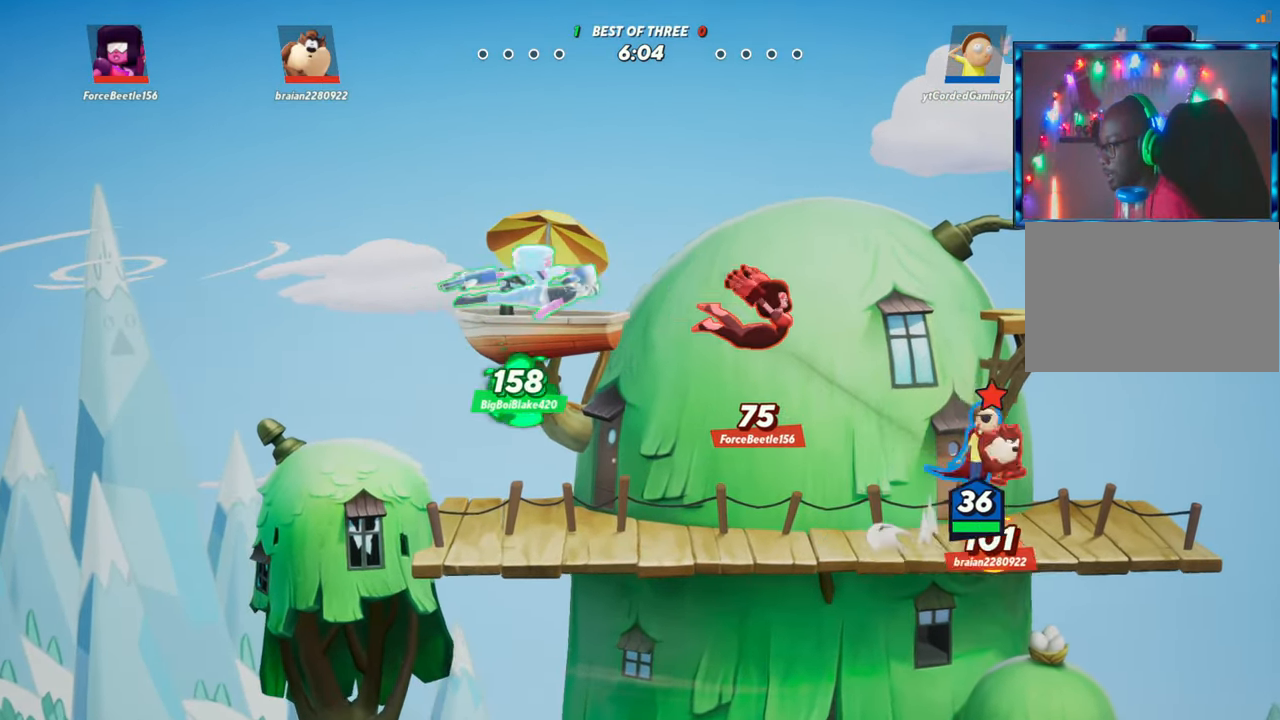
{"buttons": [], "left_stick": "center", "events": [[50, "left_stick", "down"], [117, "R1", "down"], [217, "left_stick", "down-left"], [267, "R1", "up"], [450, "left_stick", "center"]]}
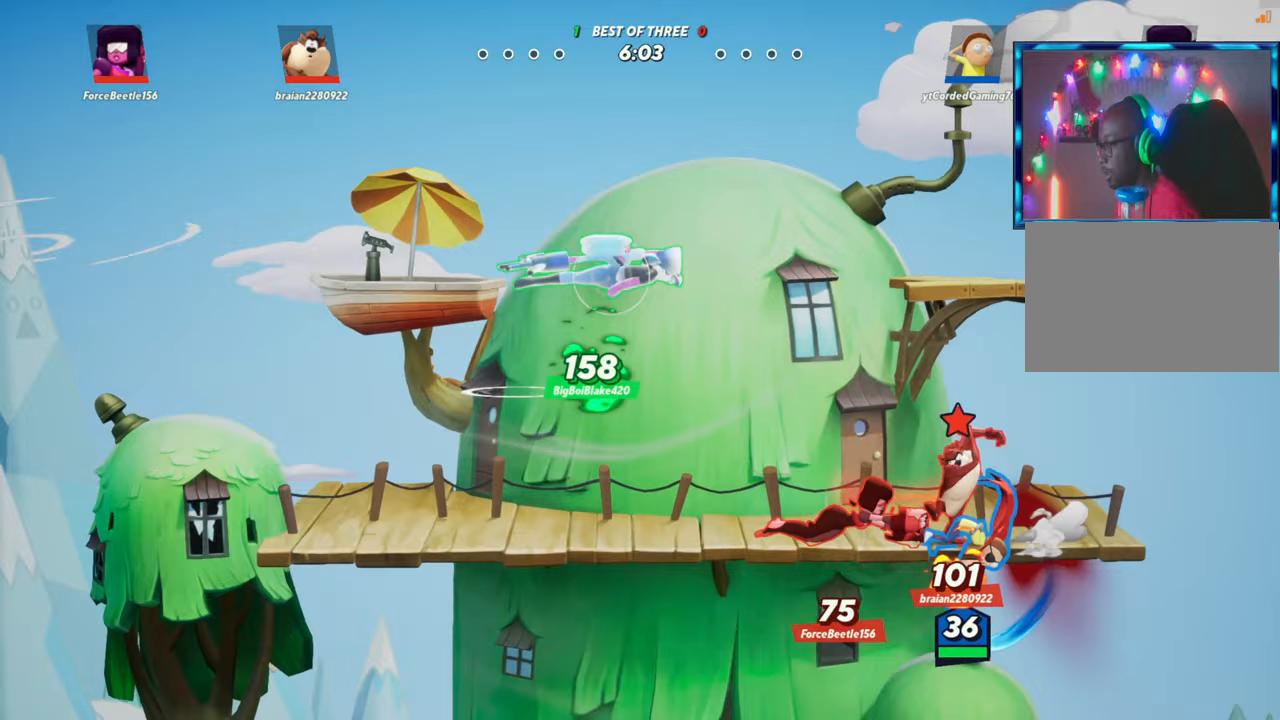
{"buttons": [], "left_stick": "left", "events": [[317, "left_stick", "down"], [383, "left_stick", "left"]]}
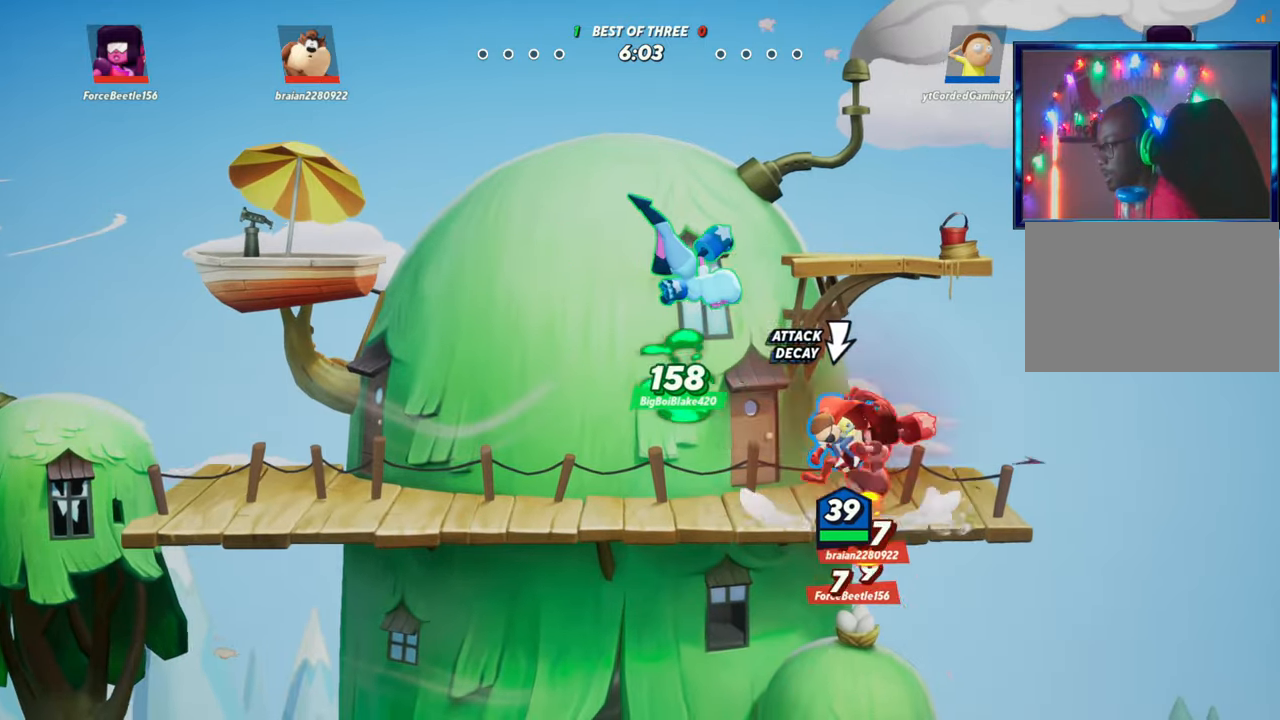
{"buttons": ["L2"], "left_stick": "left", "events": [[400, "L2", "down"]]}
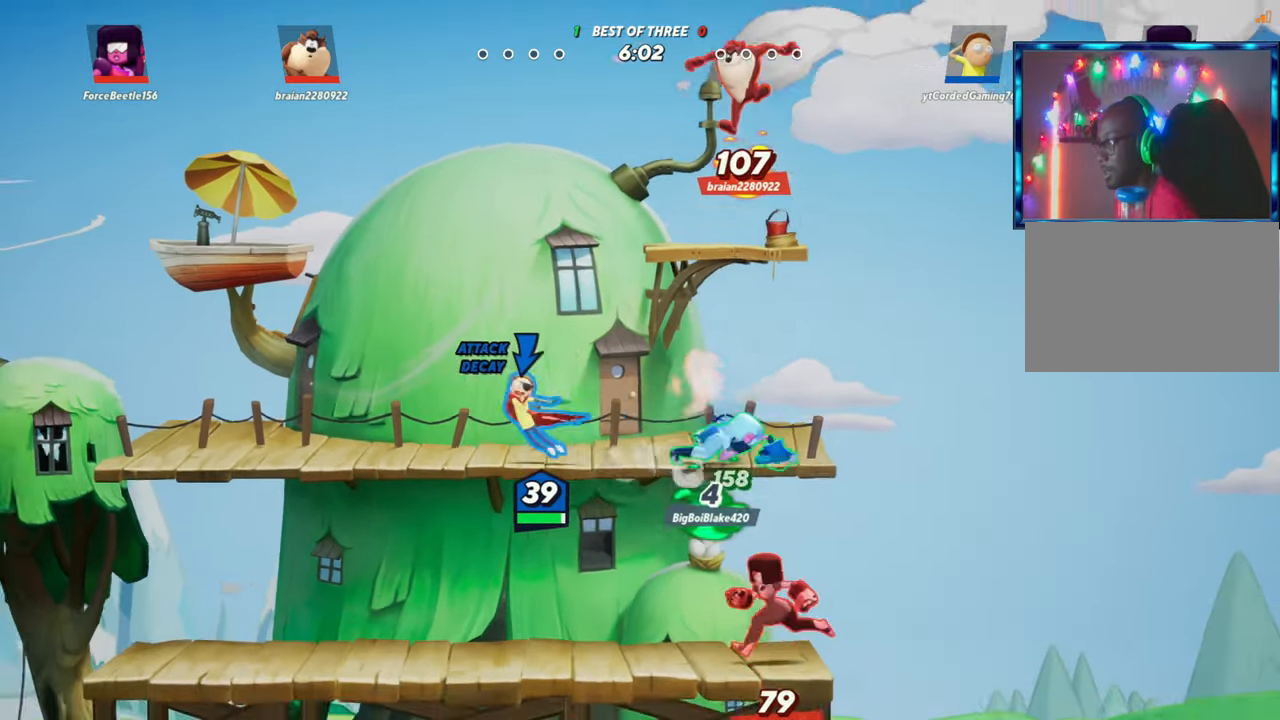
{"buttons": ["R1"], "left_stick": "down", "events": [[17, "R2", "down"], [33, "L2", "up"], [33, "R2", "up"], [133, "R2", "down"], [133, "left_stick", "up"], [200, "R2", "up"], [283, "left_stick", "right"], [383, "left_stick", "center"], [467, "left_stick", "down"], [500, "R1", "down"]]}
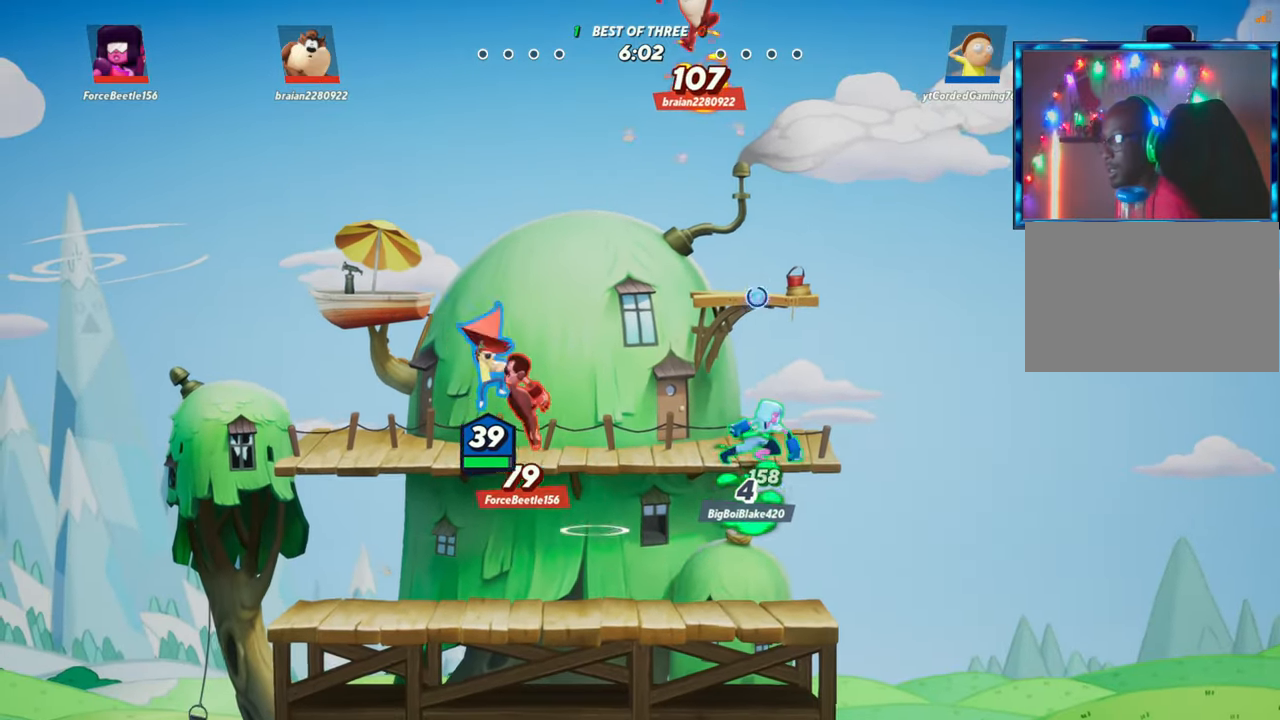
{"buttons": [], "left_stick": "right", "events": [[83, "R1", "up"], [267, "left_stick", "left"], [333, "left_stick", "center"], [383, "left_stick", "right"]]}
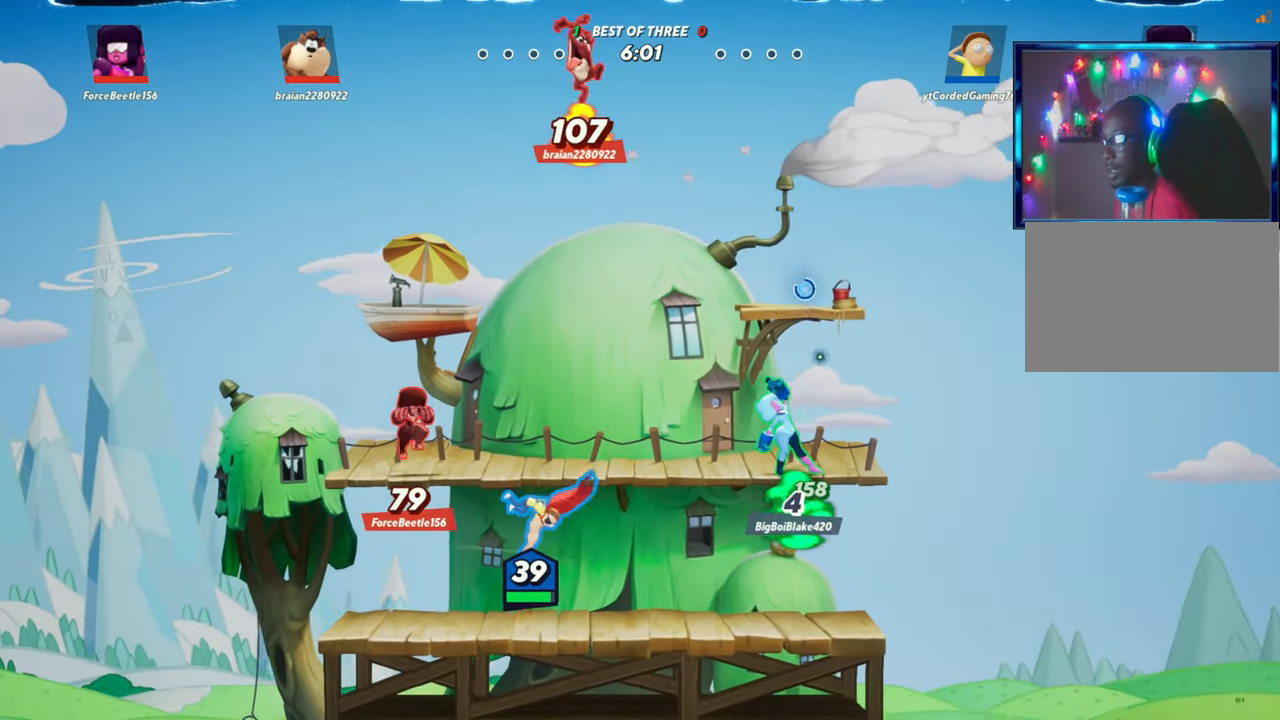
{"buttons": [], "left_stick": "right", "events": []}
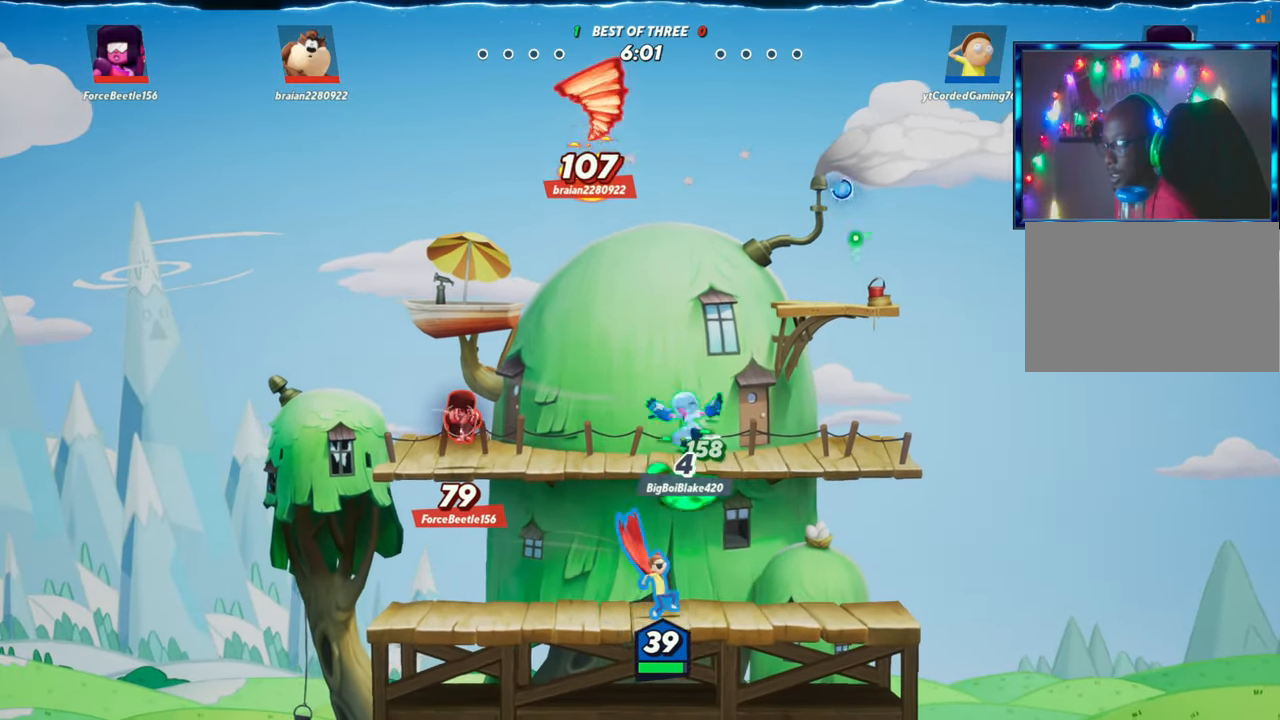
{"buttons": [], "left_stick": "up", "events": [[100, "R2", "down"], [200, "R2", "up"], [267, "R2", "down"], [383, "left_stick", "up"], [433, "R2", "up"]]}
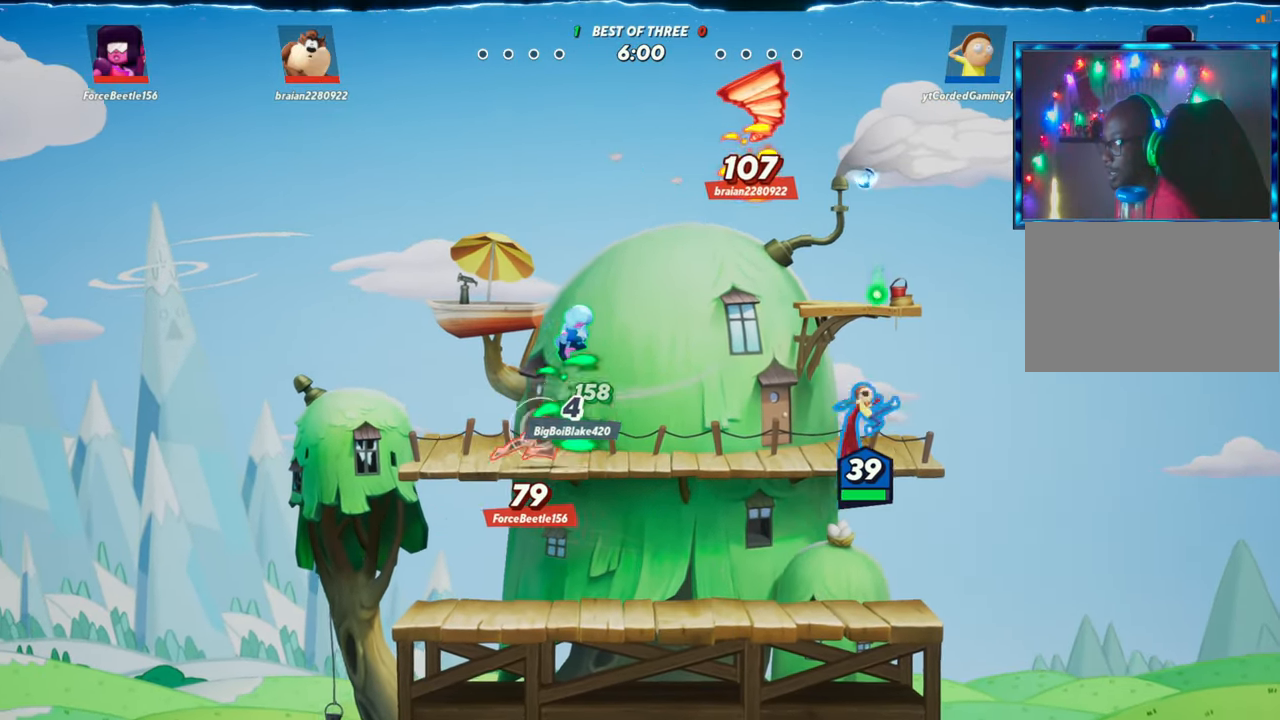
{"buttons": [], "left_stick": "up", "events": [[200, "R1", "down"], [333, "R1", "up"], [333, "left_stick", "up-left"], [433, "left_stick", "up"]]}
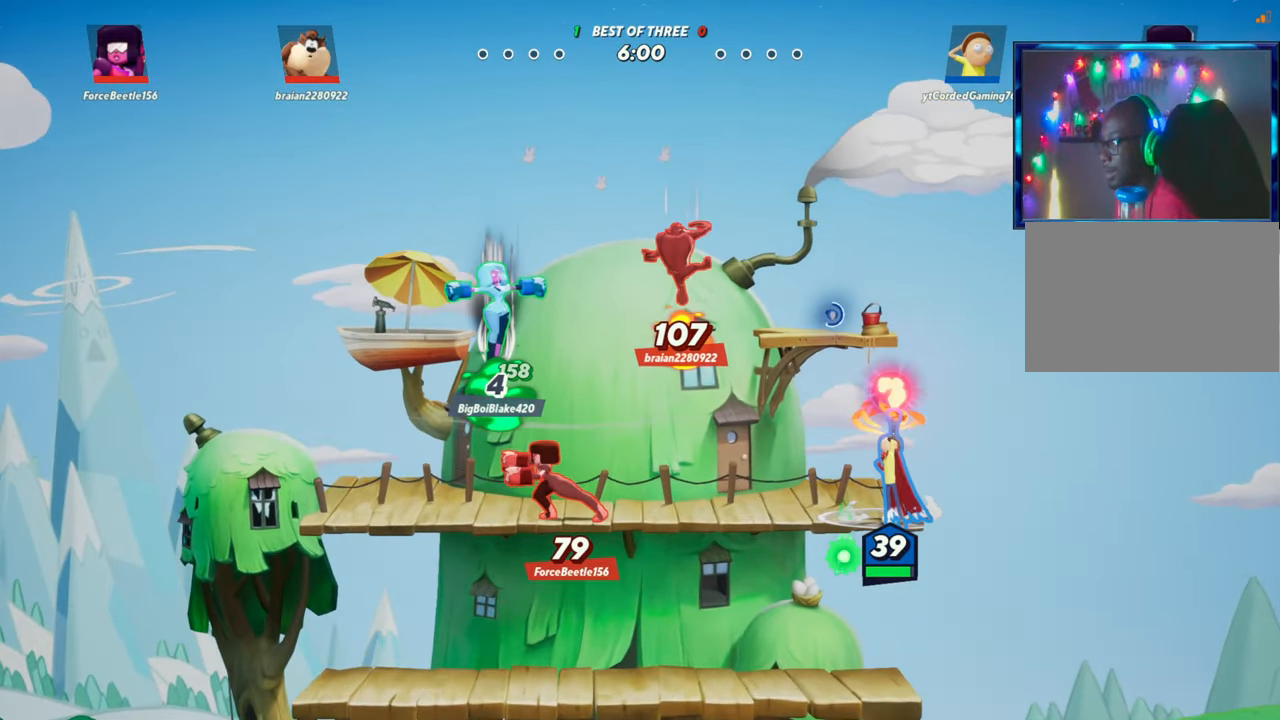
{"buttons": [], "left_stick": "left", "events": [[167, "R2", "down"], [283, "R2", "up"], [283, "left_stick", "left"], [383, "R2", "down"], [467, "R2", "up"]]}
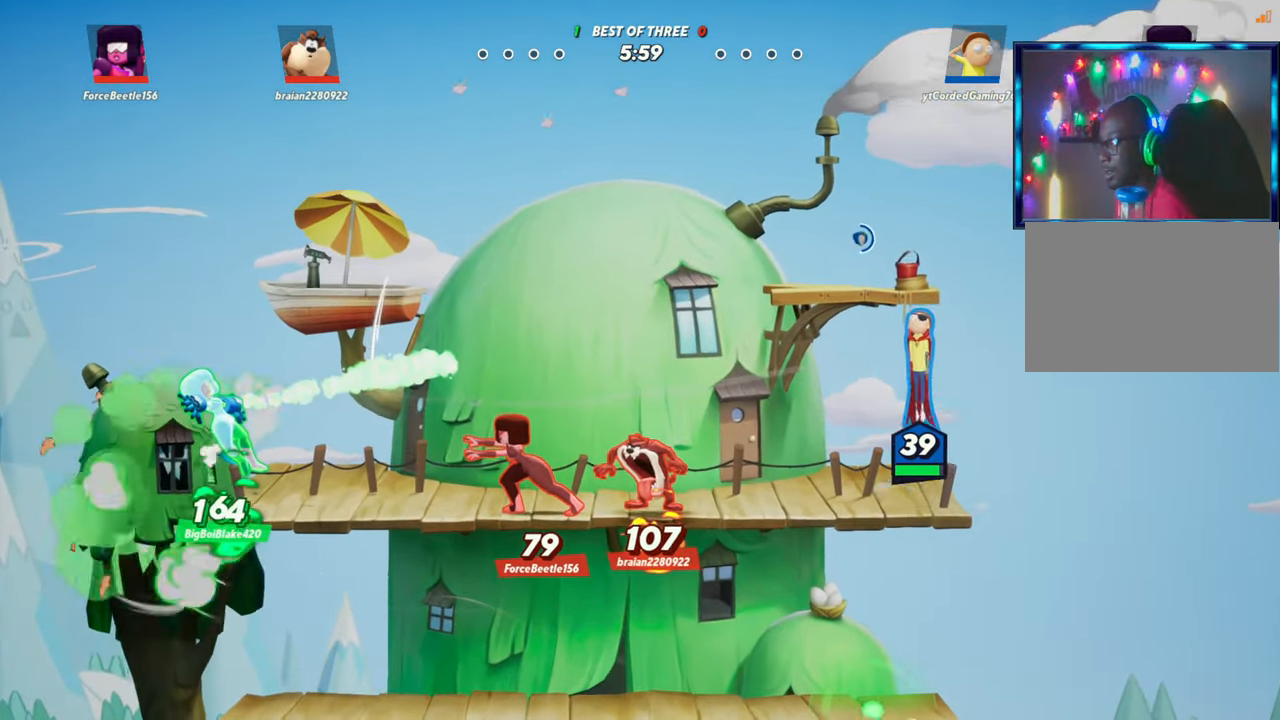
{"buttons": ["R1"], "left_stick": "left", "events": [[17, "R2", "down"], [83, "left_stick", "right"], [183, "R2", "up"], [283, "R2", "down"], [350, "left_stick", "left"], [367, "R2", "up"], [417, "R1", "down"]]}
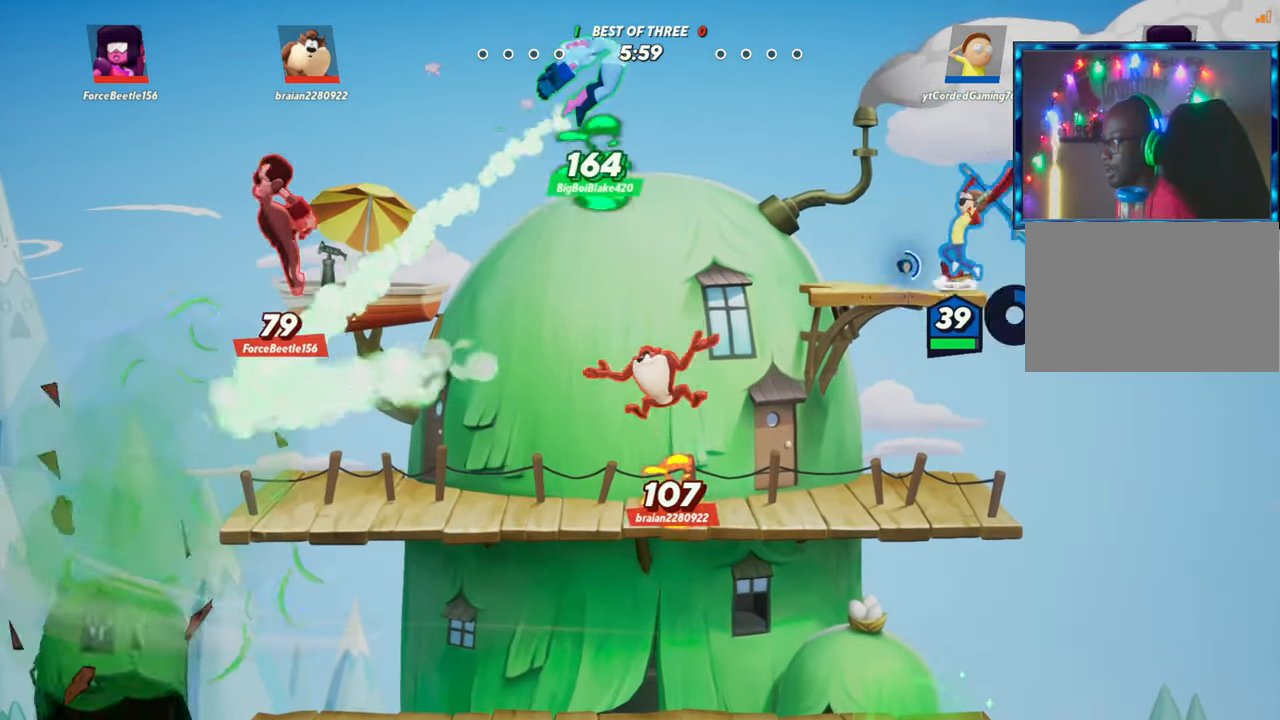
{"buttons": [], "left_stick": "center", "events": [[17, "R1", "up"], [83, "left_stick", "center"], [367, "R1", "down"], [433, "R1", "up"]]}
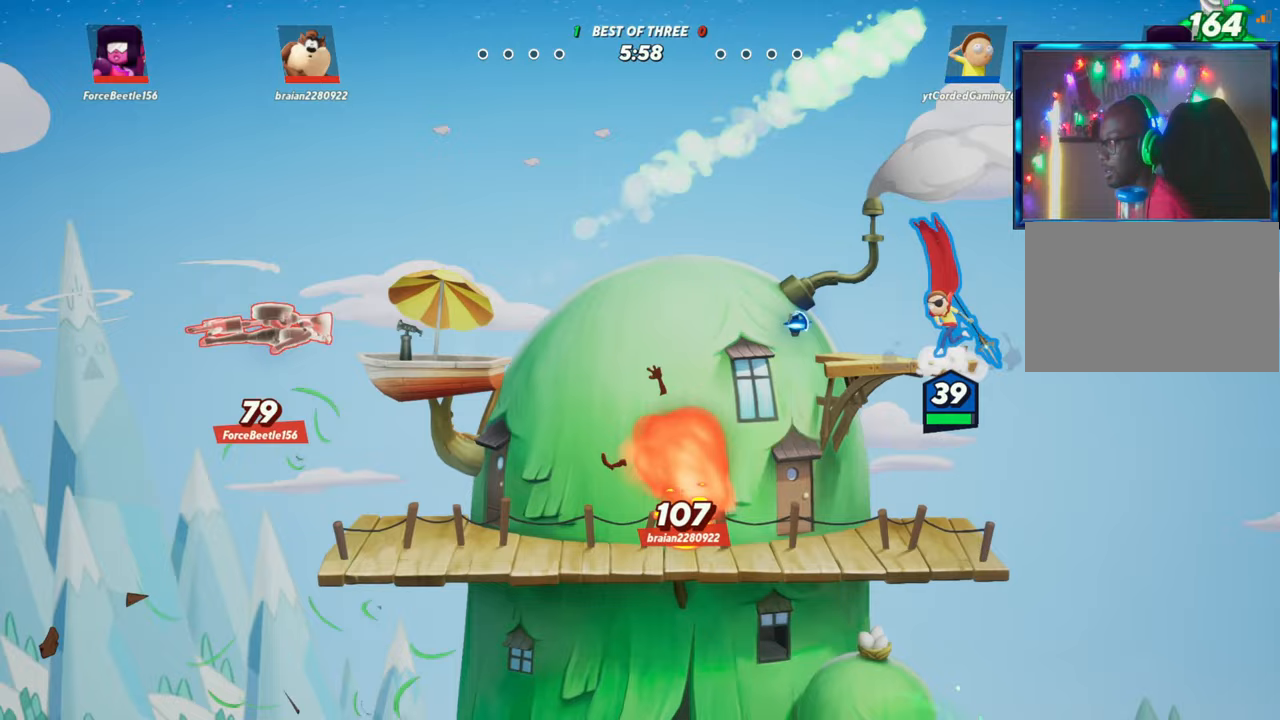
{"buttons": [], "left_stick": "down", "events": [[150, "left_stick", "down"], [267, "L1", "down"], [400, "L1", "up"]]}
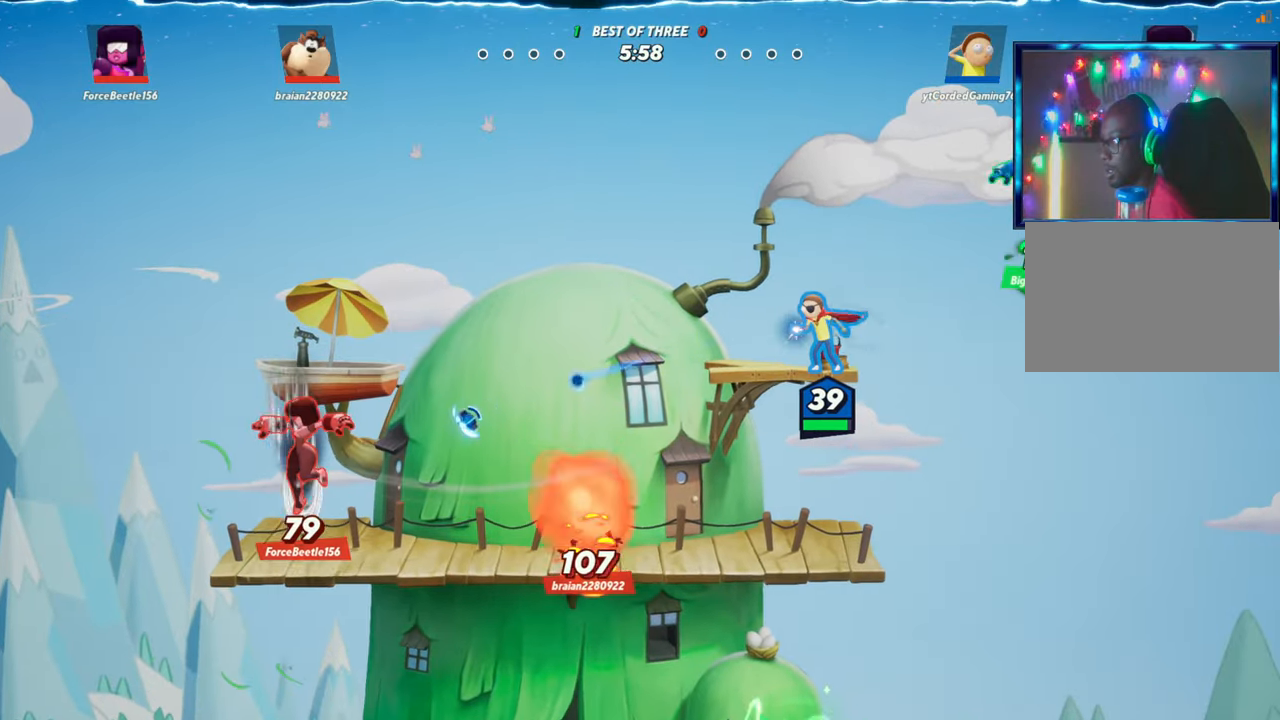
{"buttons": [], "left_stick": "down-left", "events": [[183, "L2", "down"], [200, "left_stick", "left"], [267, "R2", "down"], [333, "R2", "up"], [350, "L2", "up"], [483, "left_stick", "down-left"]]}
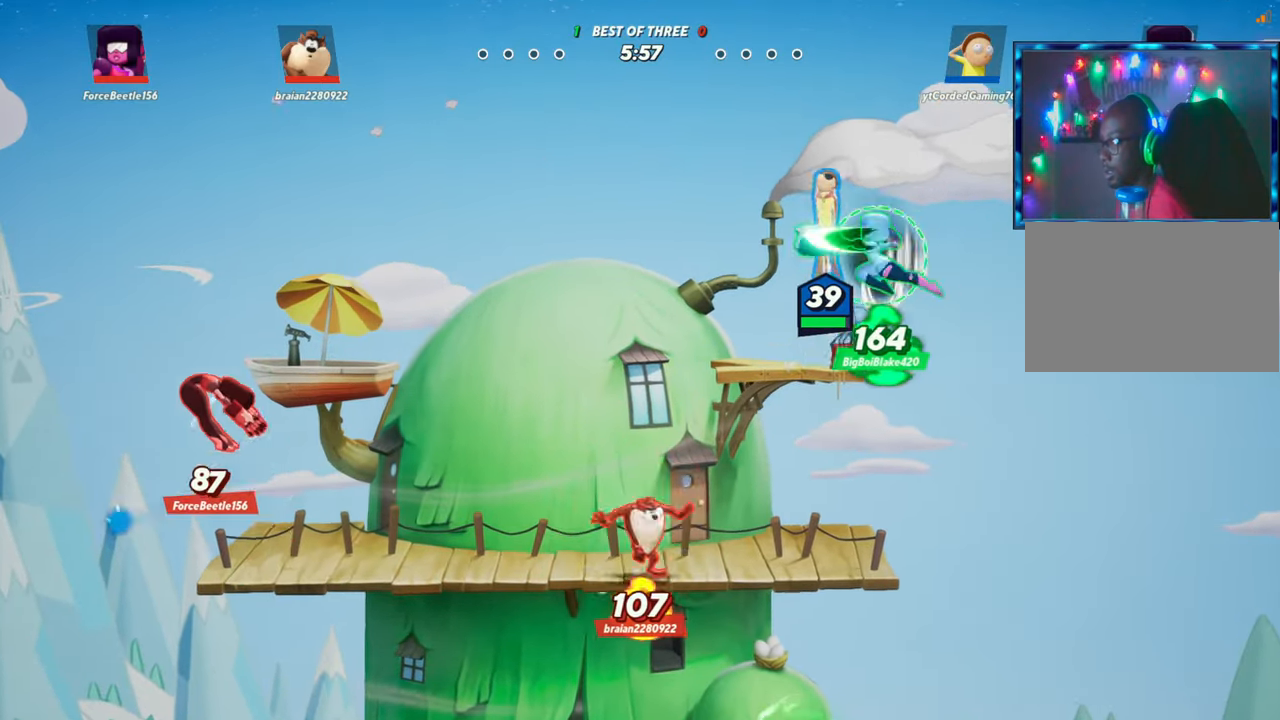
{"buttons": [], "left_stick": "right", "events": [[17, "left_stick", "down"], [200, "R1", "down"], [300, "R1", "up"], [433, "left_stick", "right"]]}
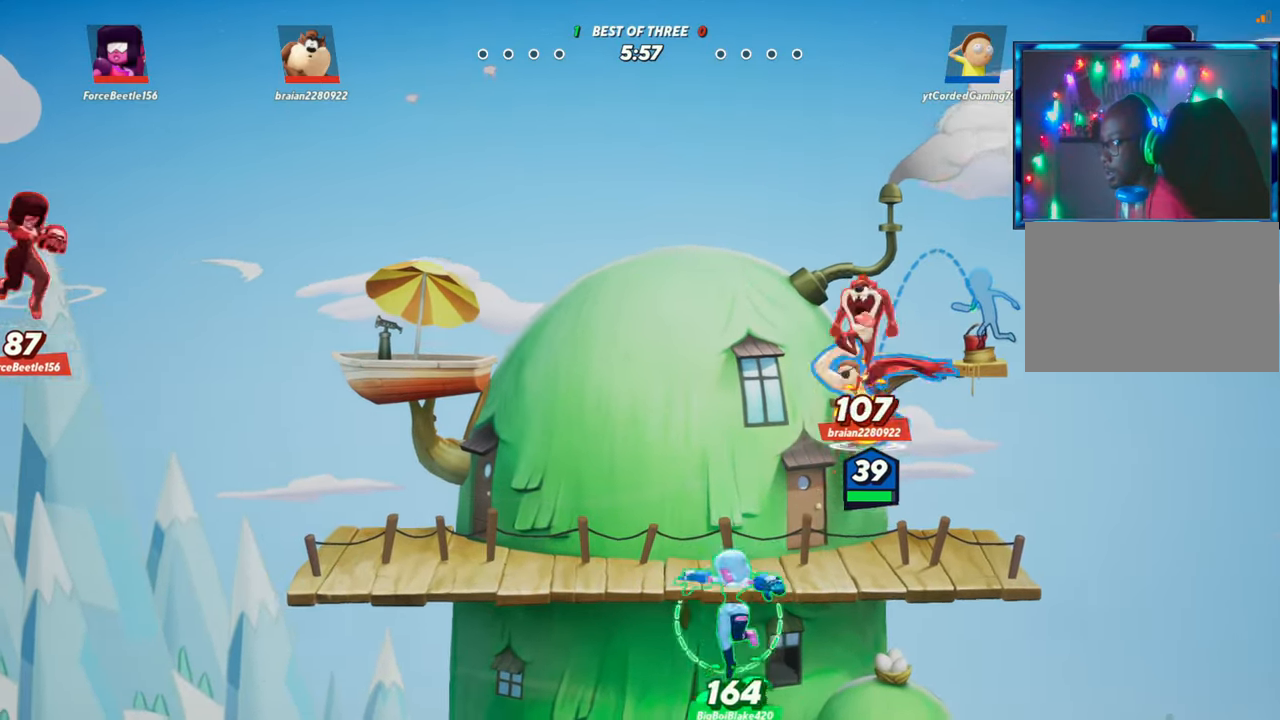
{"buttons": [], "left_stick": "up-left", "events": [[100, "left_stick", "up"], [300, "left_stick", "up-left"]]}
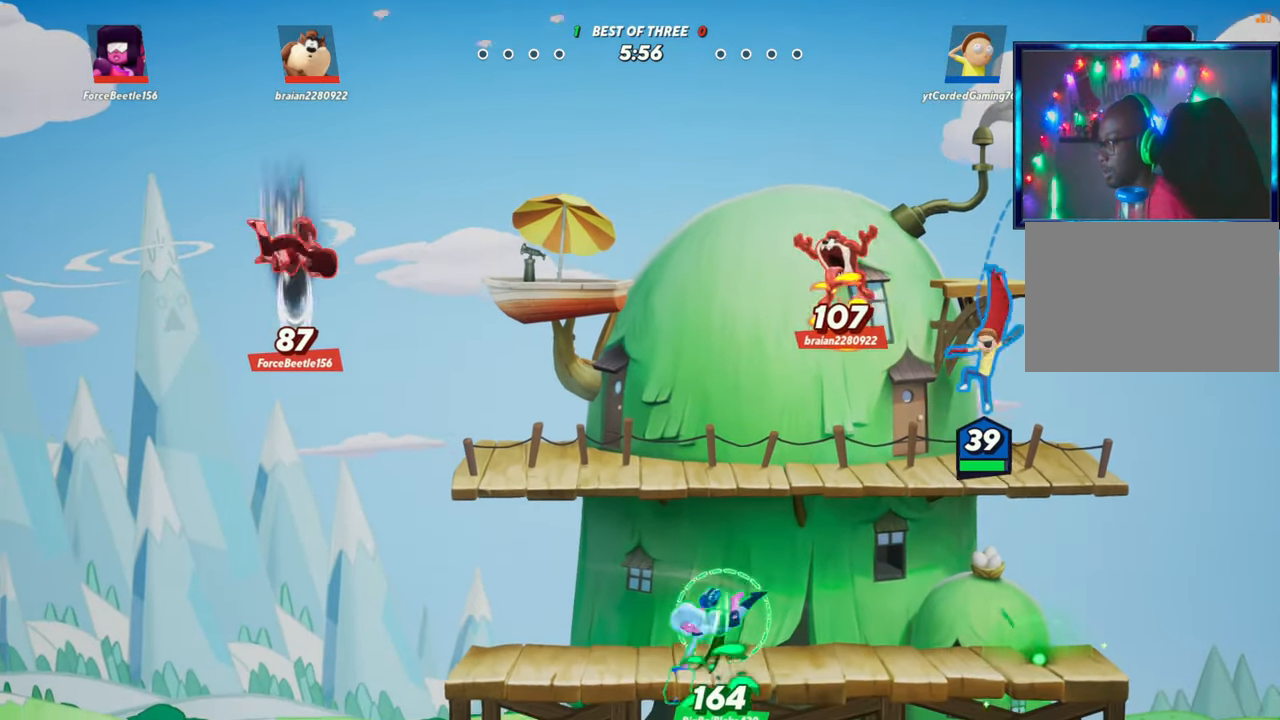
{"buttons": [], "left_stick": "up-left", "events": [[50, "R2", "down"], [200, "R2", "up"], [333, "R1", "down"], [483, "R1", "up"]]}
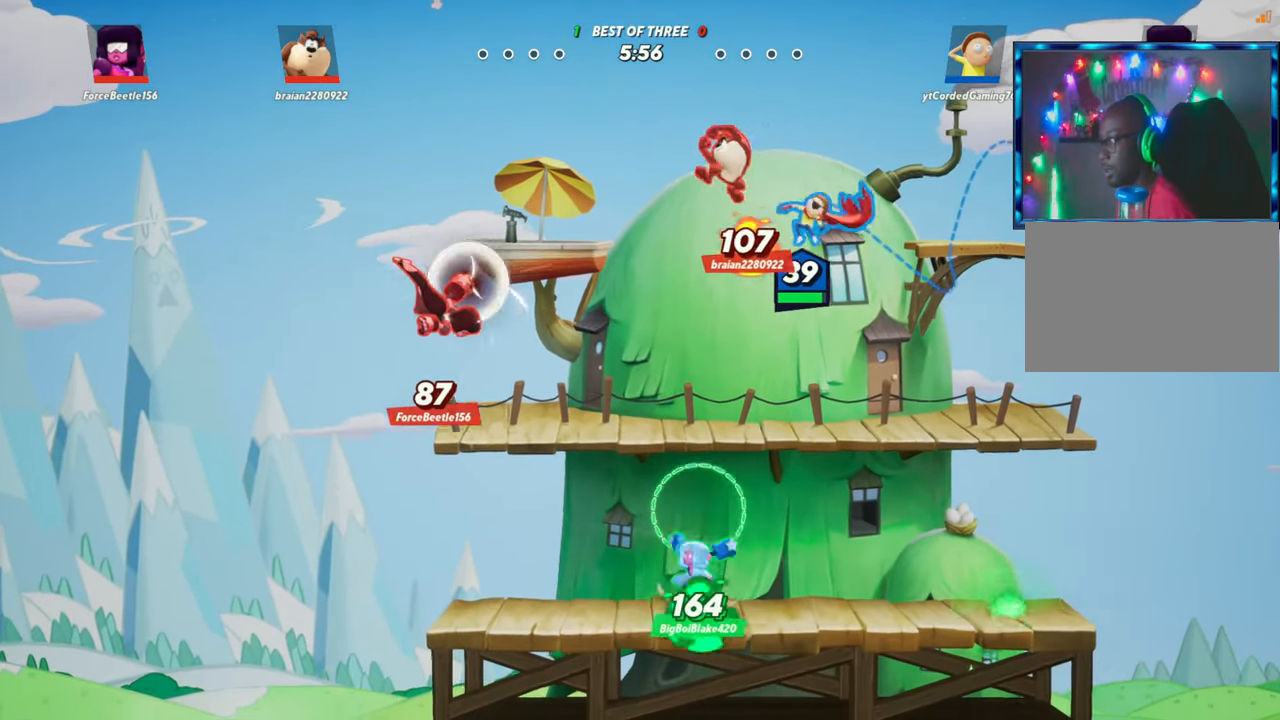
{"buttons": [], "left_stick": "up-left", "events": []}
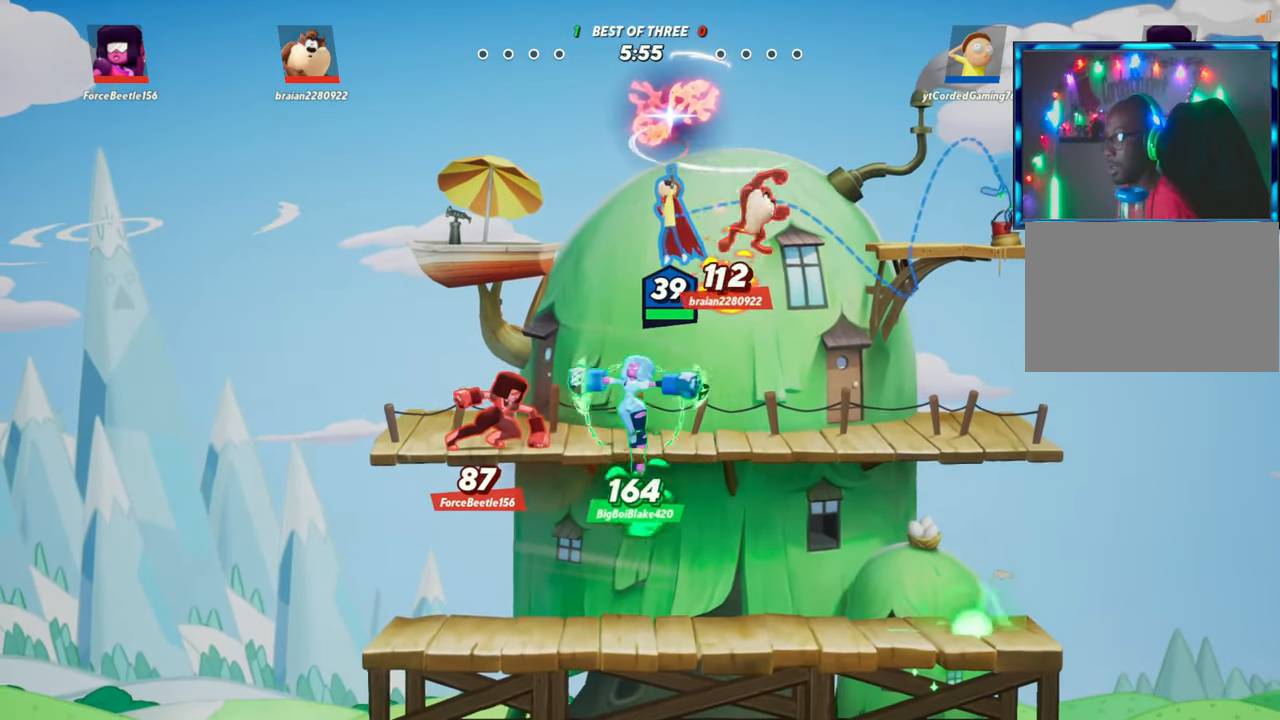
{"buttons": [], "left_stick": "up", "events": [[350, "R2", "down"], [417, "left_stick", "up"], [483, "R2", "up"]]}
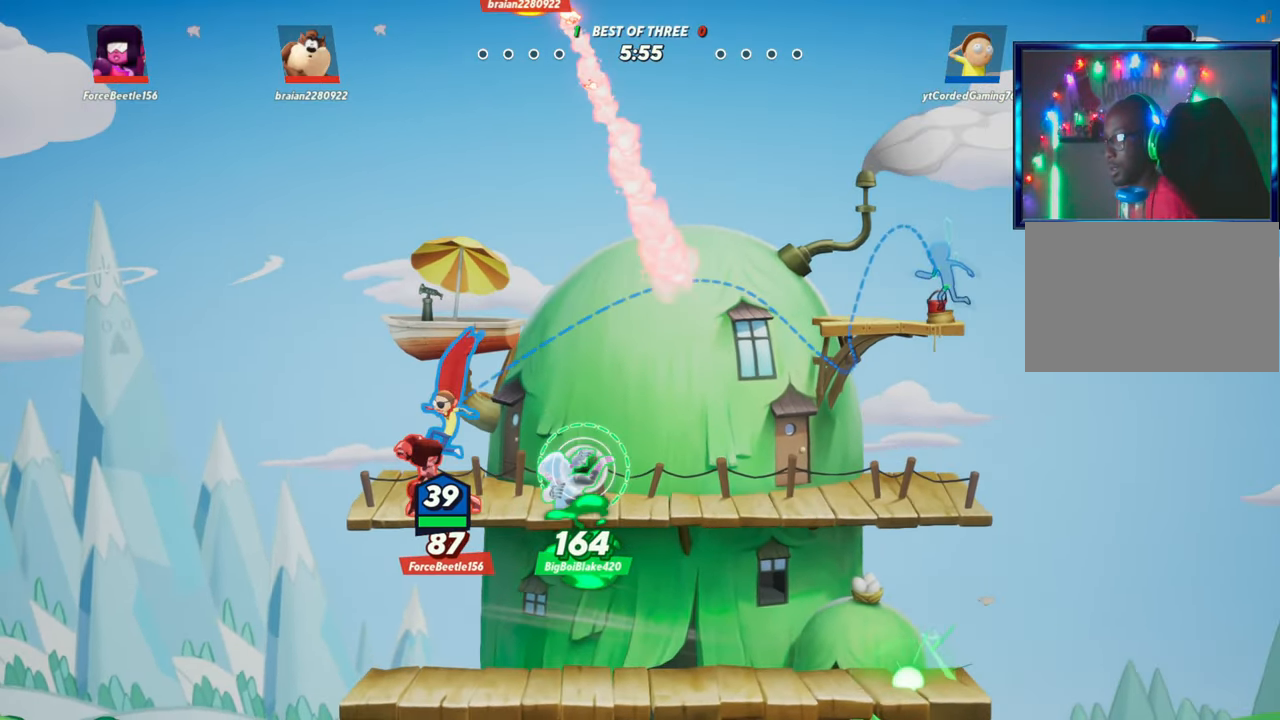
{"buttons": [], "left_stick": "up", "events": [[50, "R2", "down"], [133, "R2", "up"], [200, "R2", "down"], [300, "R2", "up"], [367, "R2", "down"], [500, "R2", "up"]]}
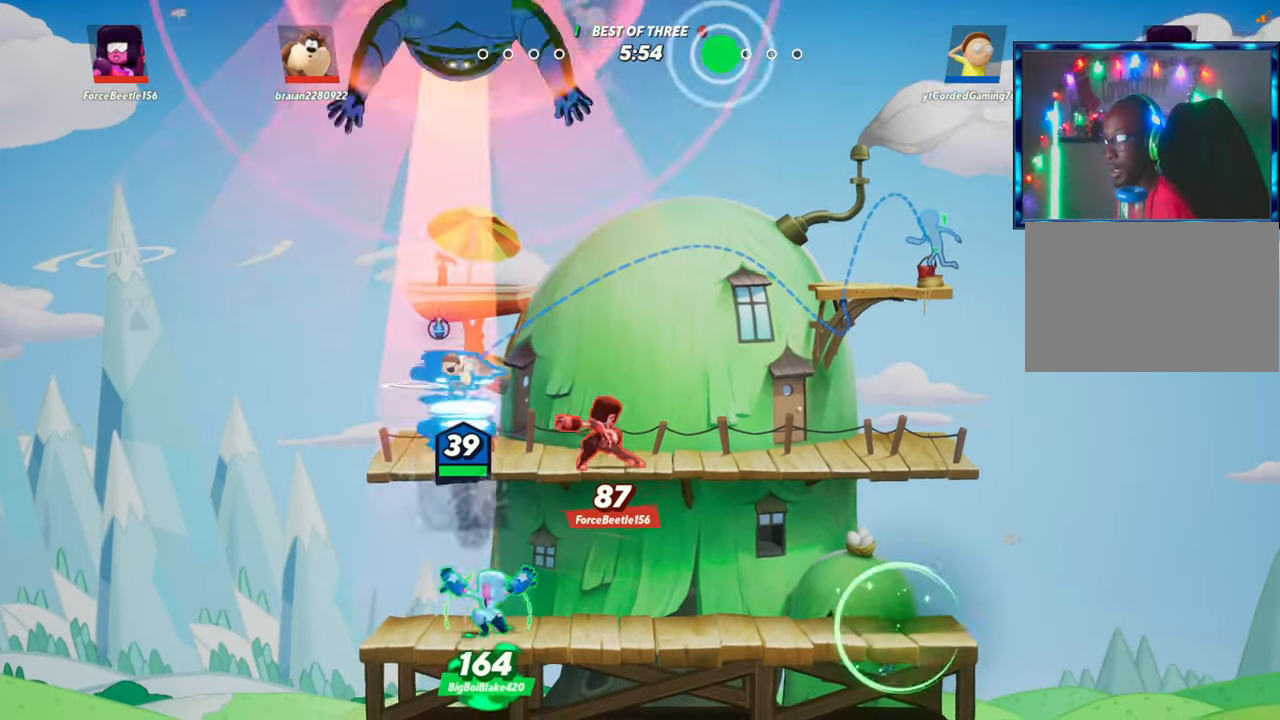
{"buttons": [], "left_stick": "center", "events": [[133, "left_stick", "right"], [283, "left_stick", "down"], [333, "left_stick", "left"], [467, "left_stick", "center"]]}
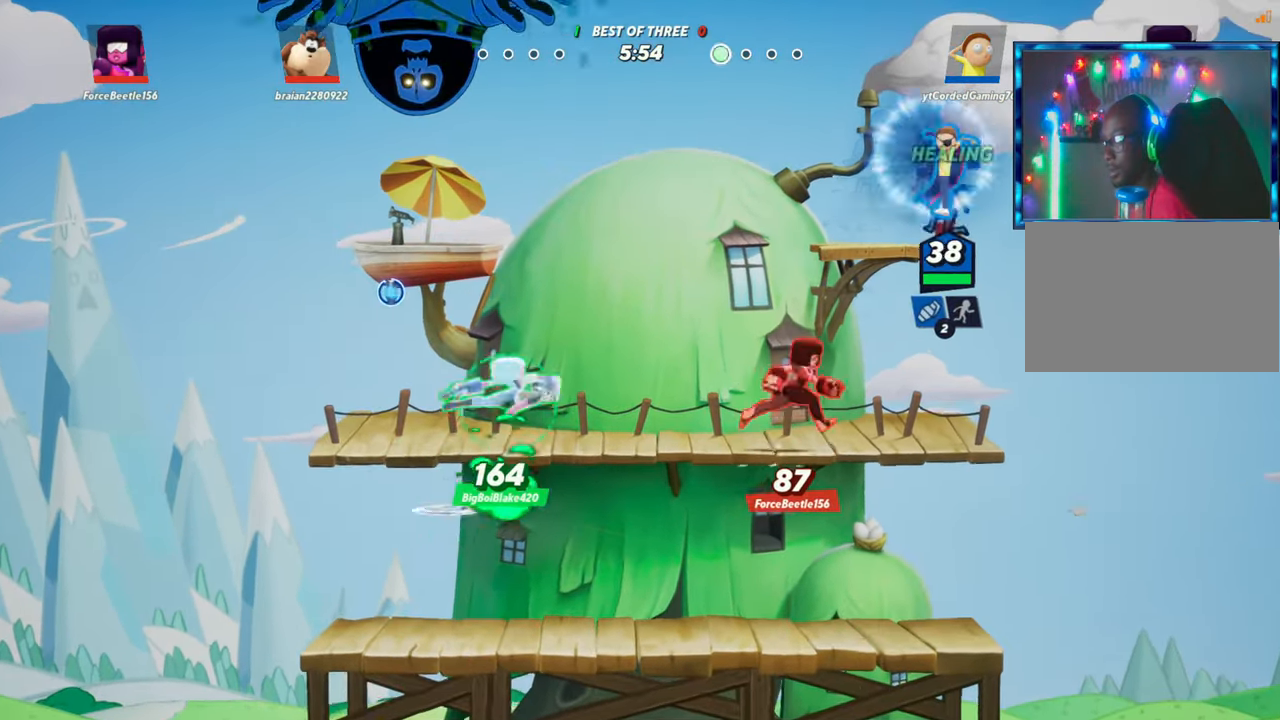
{"buttons": ["L2", "R2"], "left_stick": "left", "events": [[233, "left_stick", "left"], [417, "L2", "down"], [450, "R2", "down"]]}
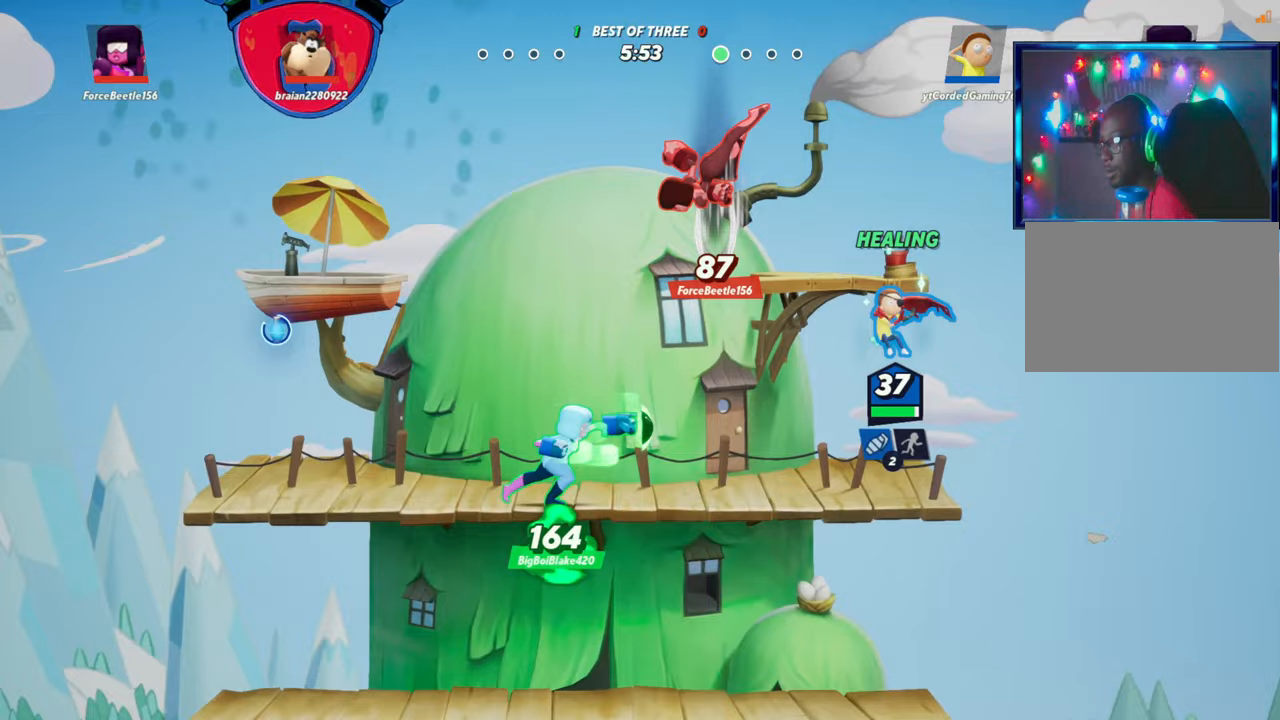
{"buttons": [], "left_stick": "up-left", "events": [[33, "R2", "up"], [50, "L2", "up"], [133, "R2", "down"], [250, "R1", "down"], [250, "R2", "up"], [250, "left_stick", "up"], [400, "R1", "up"], [450, "left_stick", "up-left"]]}
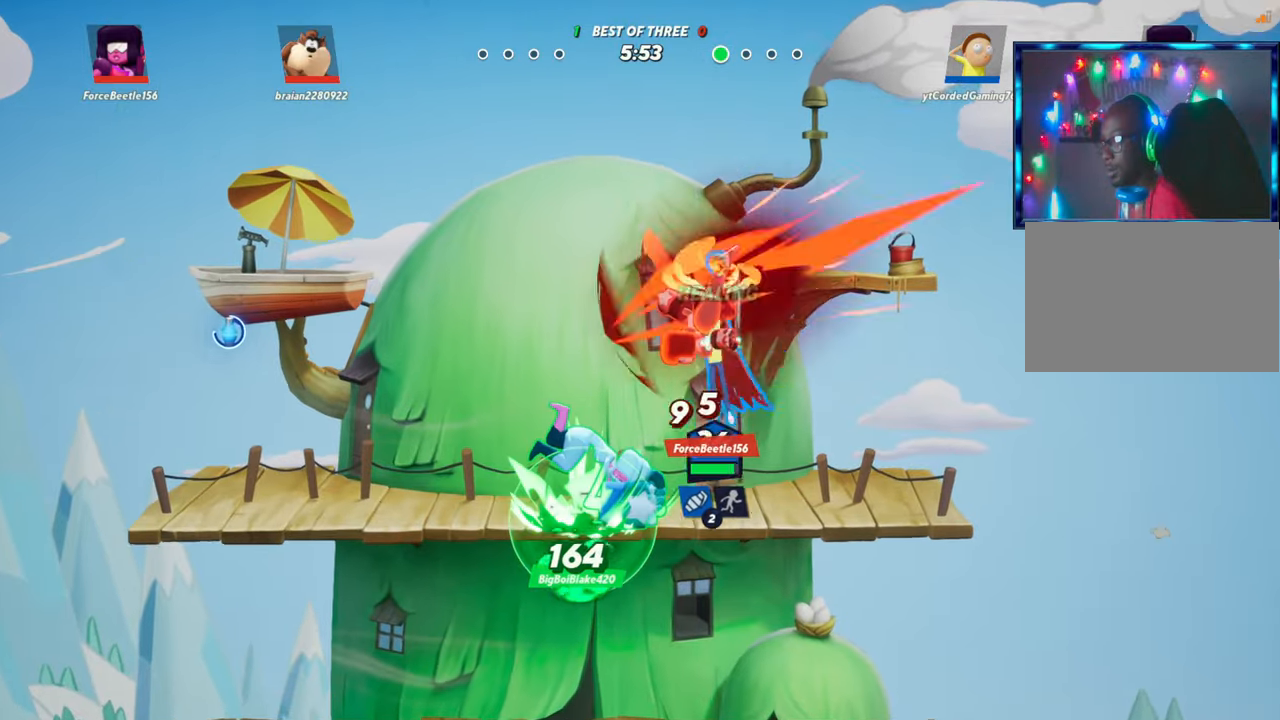
{"buttons": [], "left_stick": "left", "events": [[200, "left_stick", "left"]]}
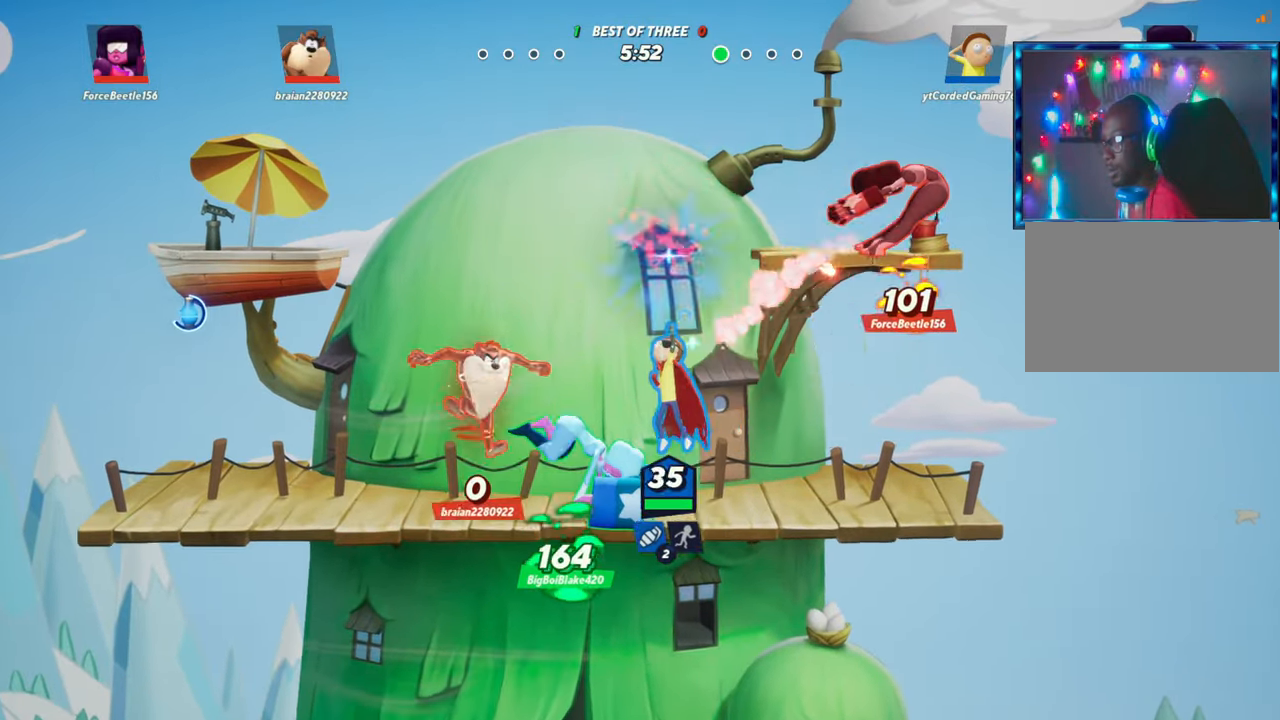
{"buttons": [], "left_stick": "left", "events": [[217, "R2", "down"], [350, "R2", "up"]]}
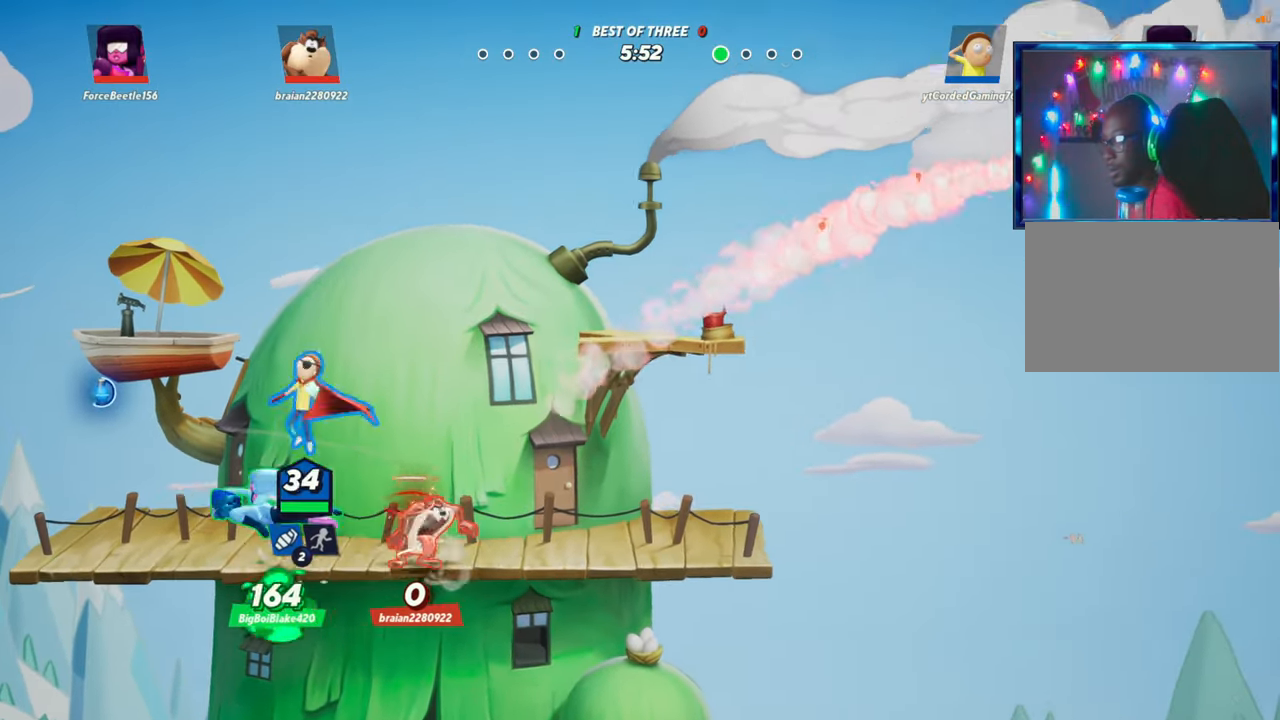
{"buttons": ["R1"], "left_stick": "right", "events": [[367, "left_stick", "center"], [433, "R1", "down"], [433, "left_stick", "right"]]}
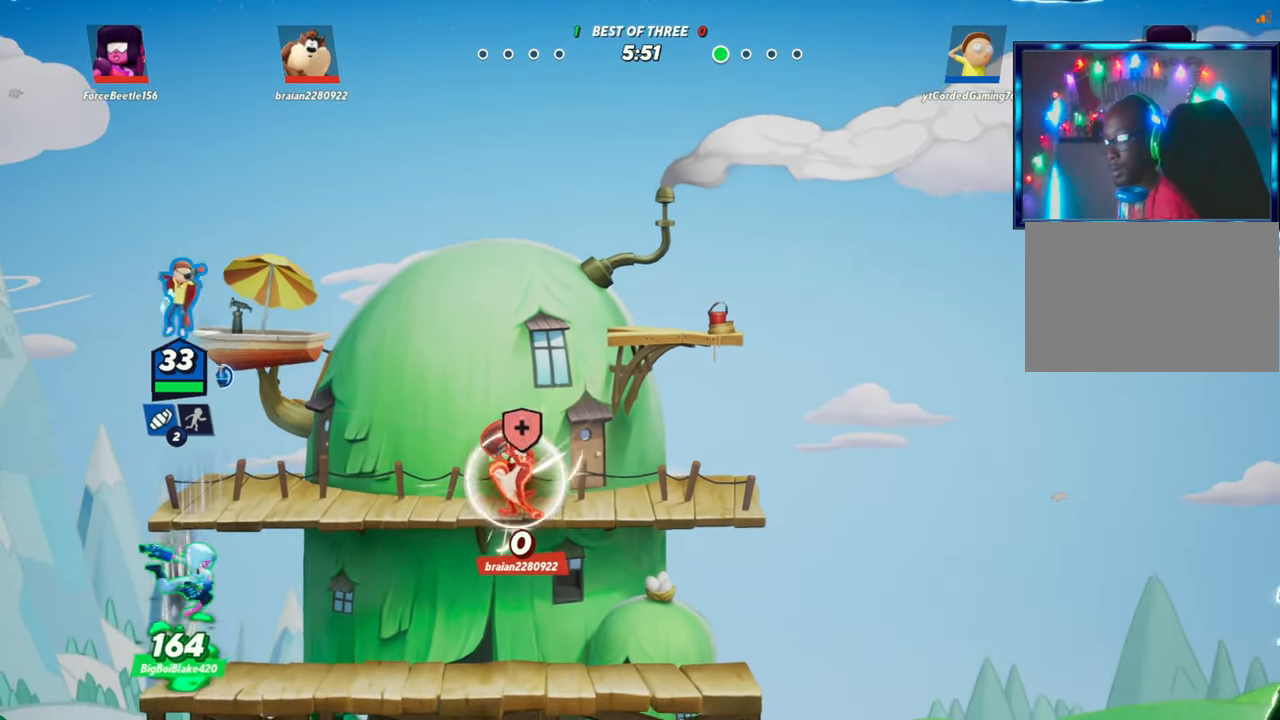
{"buttons": [], "left_stick": "left", "events": [[17, "R1", "up"], [367, "left_stick", "center"], [417, "left_stick", "left"]]}